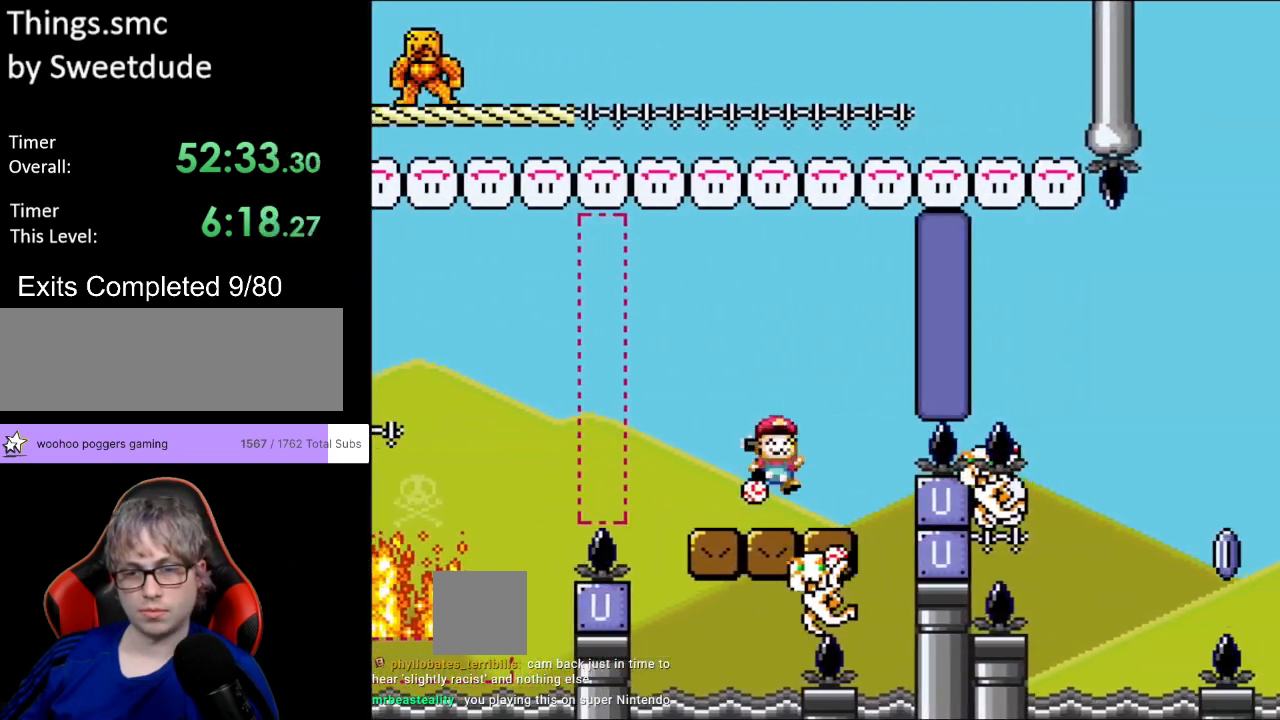
Gameplay with a controller (Nintendo layout); each line is a JSON object with the inputs held at the frame after it. "events" lists button and stick changes between this image and that frame as [ms after this image, input, new state], when the widget could be followed in between. Not read: L3 R3.
{"buttons": ["Y"], "events": [[33, "DPAD_UP", "up"], [100, "B", "up"], [417, "DPAD_LEFT", "up"]]}
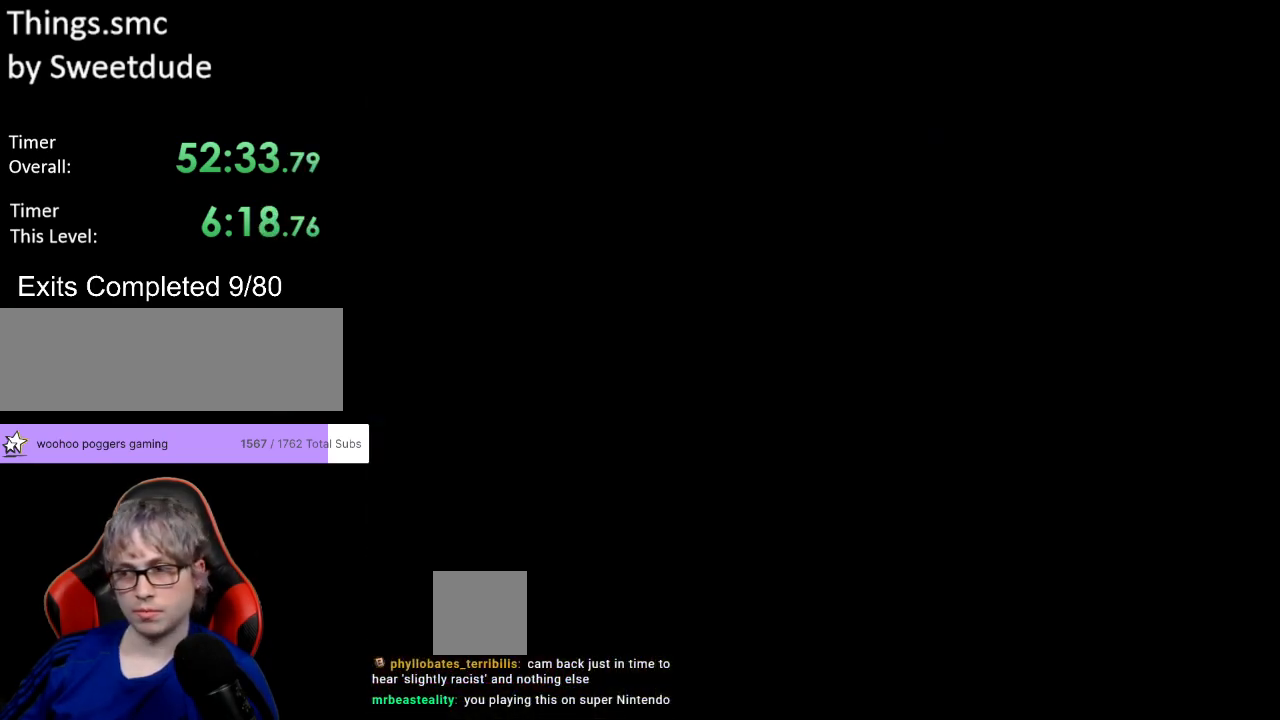
{"buttons": ["Y"], "events": [[267, "Y", "up"], [400, "Y", "down"]]}
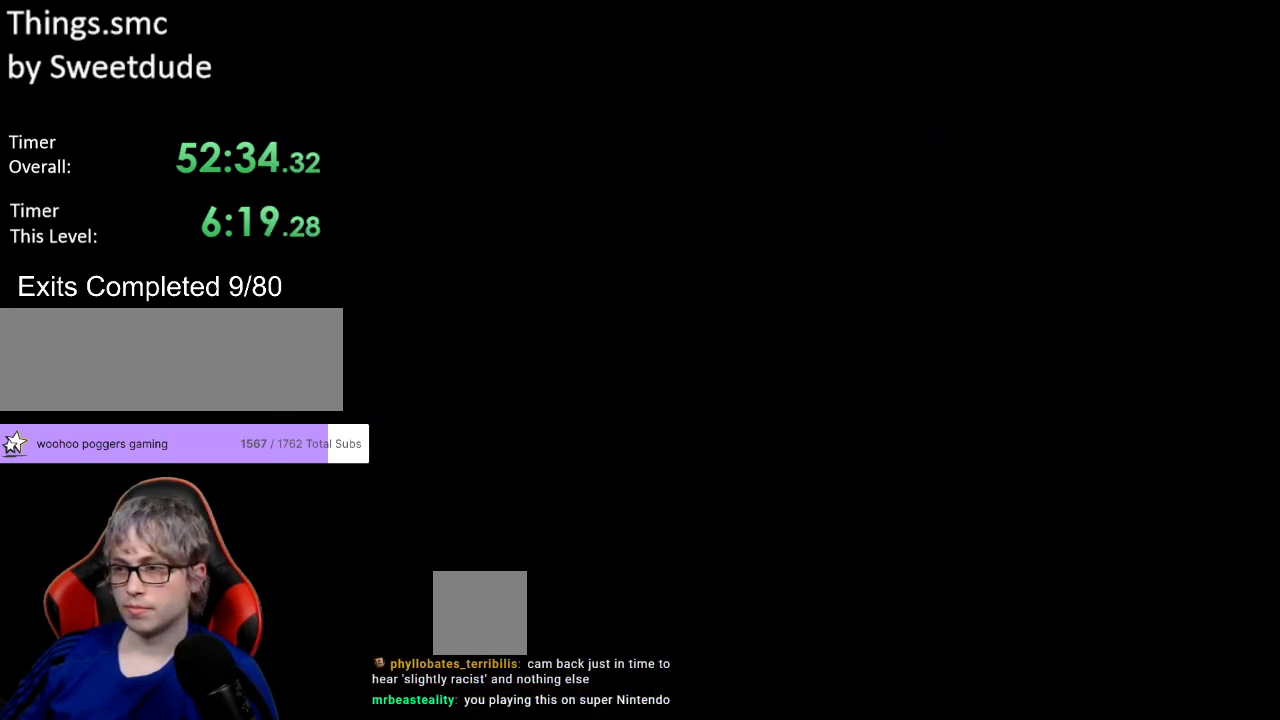
{"buttons": ["Y"], "events": []}
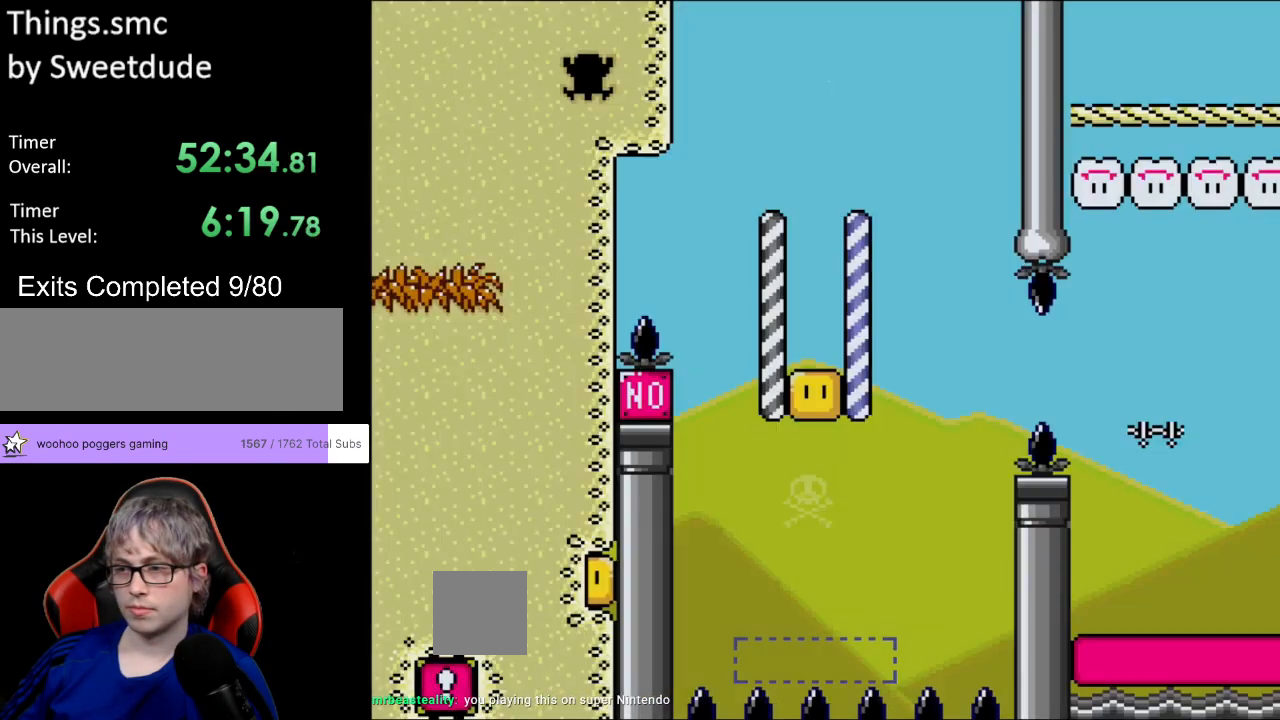
{"buttons": ["Y", "L1", "DPAD_RIGHT"], "events": [[150, "L1", "down"], [233, "B", "down"], [283, "DPAD_RIGHT", "down"], [300, "L1", "up"], [400, "L1", "down"], [433, "B", "up"]]}
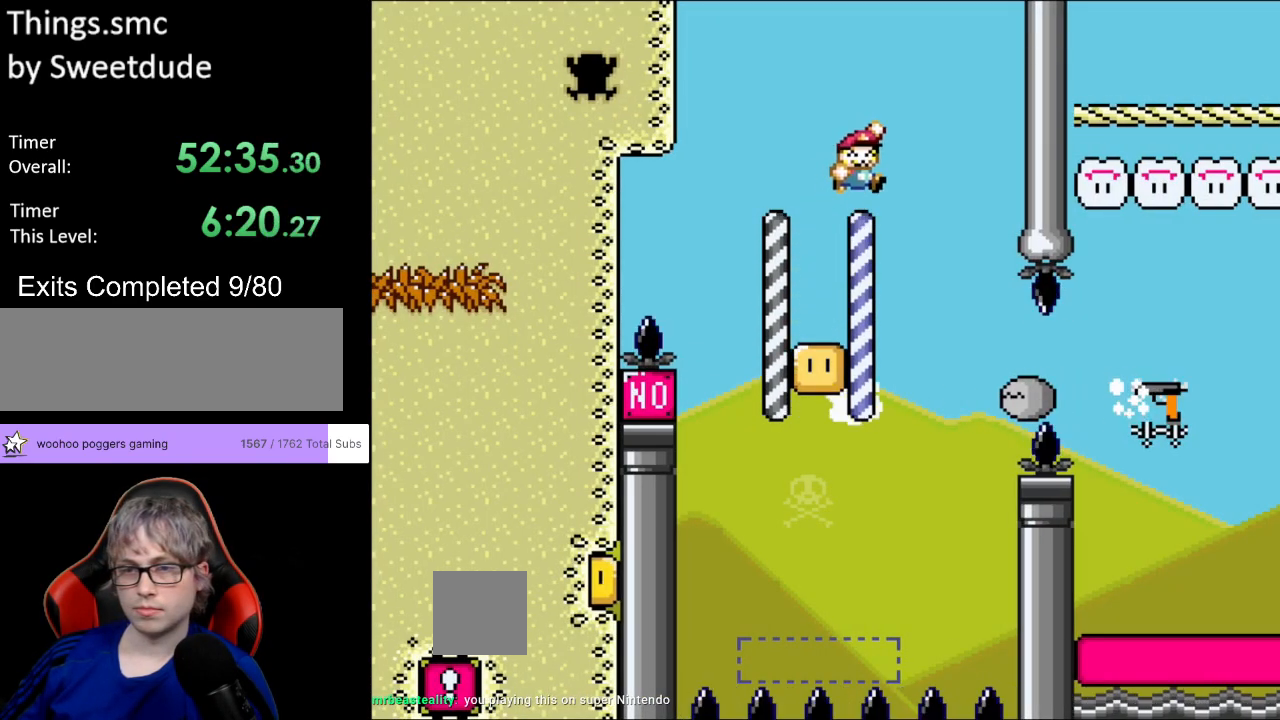
{"buttons": ["Y"], "events": [[83, "L1", "up"], [117, "DPAD_RIGHT", "up"], [133, "DPAD_LEFT", "down"], [133, "DPAD_UP", "down"], [150, "DPAD_UP", "up"], [467, "DPAD_LEFT", "up"]]}
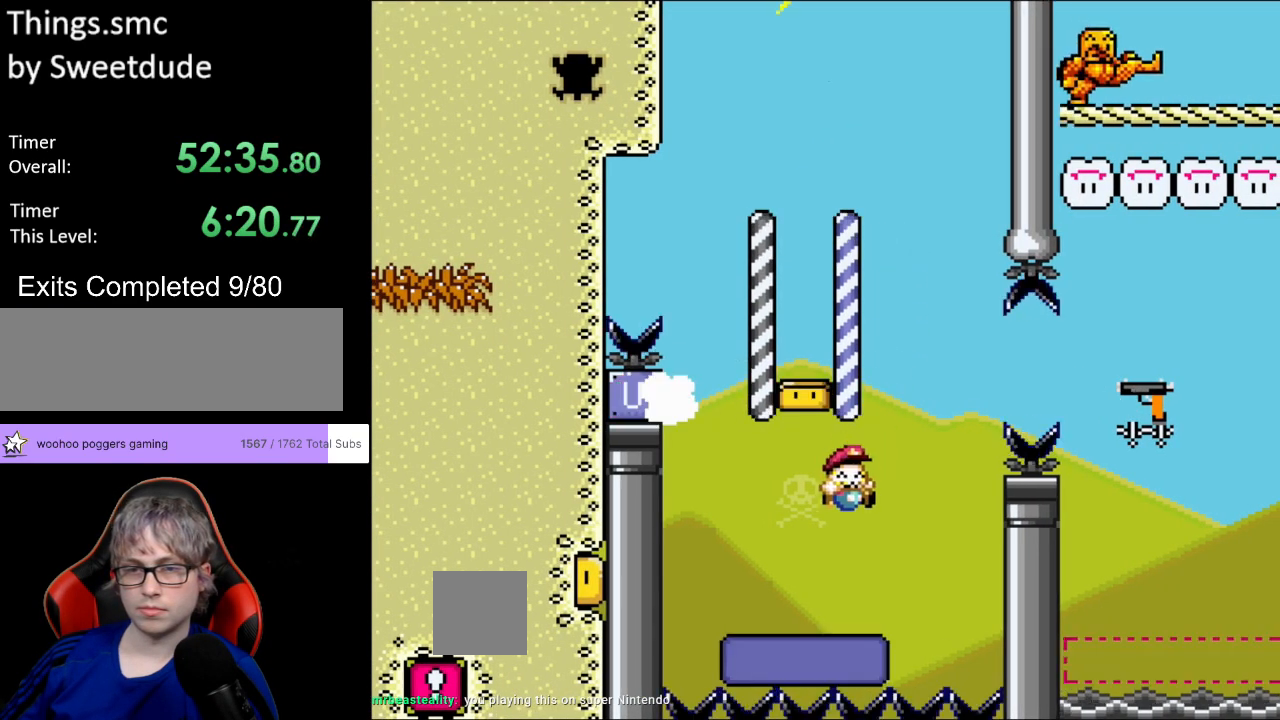
{"buttons": ["B", "Y", "DPAD_RIGHT"], "events": [[17, "DPAD_RIGHT", "down"], [267, "B", "down"]]}
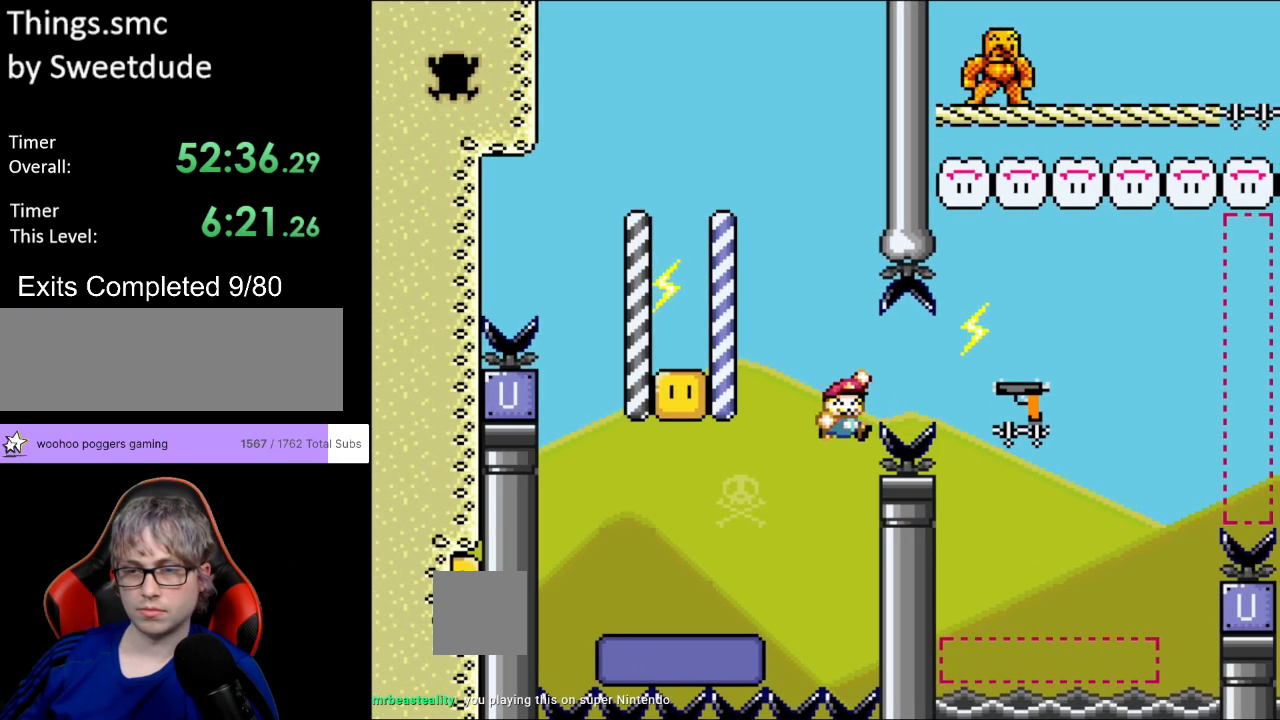
{"buttons": ["B", "Y", "DPAD_RIGHT"], "events": [[233, "L1", "down"], [367, "L1", "up"]]}
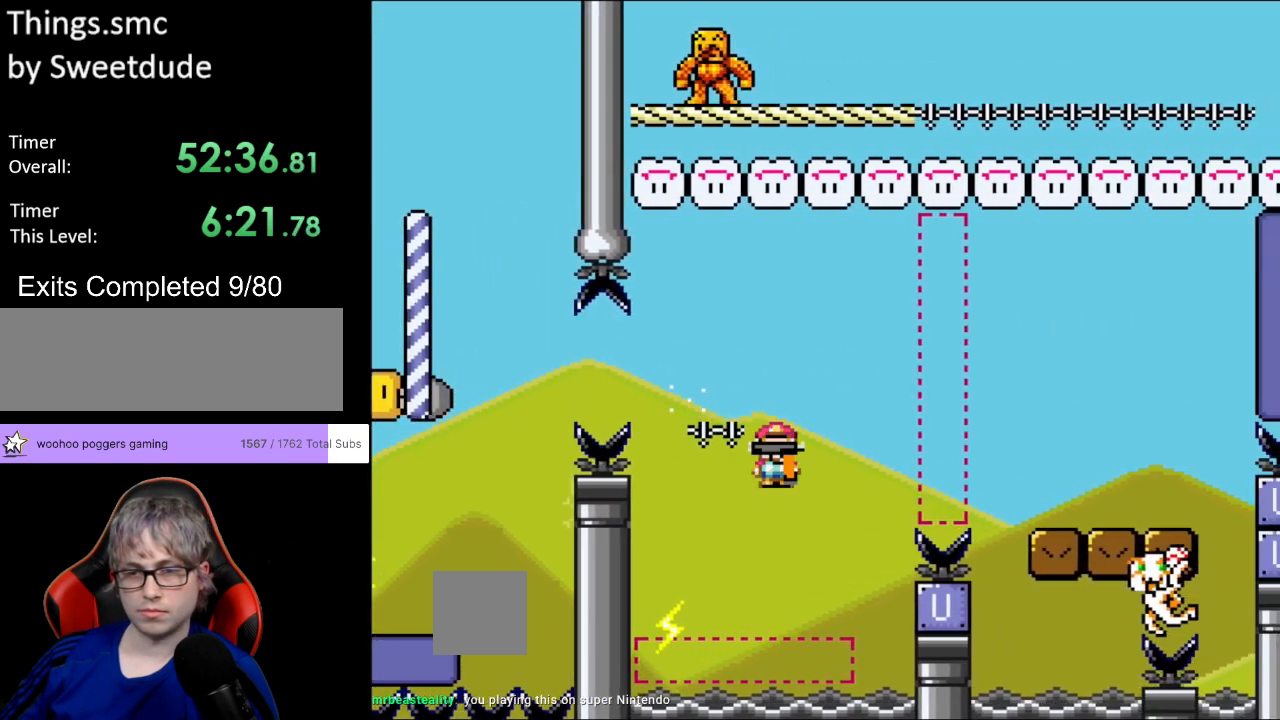
{"buttons": ["B", "Y", "L1"], "events": [[17, "DPAD_RIGHT", "up"], [17, "DPAD_UP", "down"], [33, "DPAD_LEFT", "down"], [50, "DPAD_UP", "up"], [100, "B", "up"], [183, "DPAD_LEFT", "up"], [200, "DPAD_RIGHT", "down"], [350, "DPAD_RIGHT", "up"], [367, "L1", "down"], [400, "B", "down"]]}
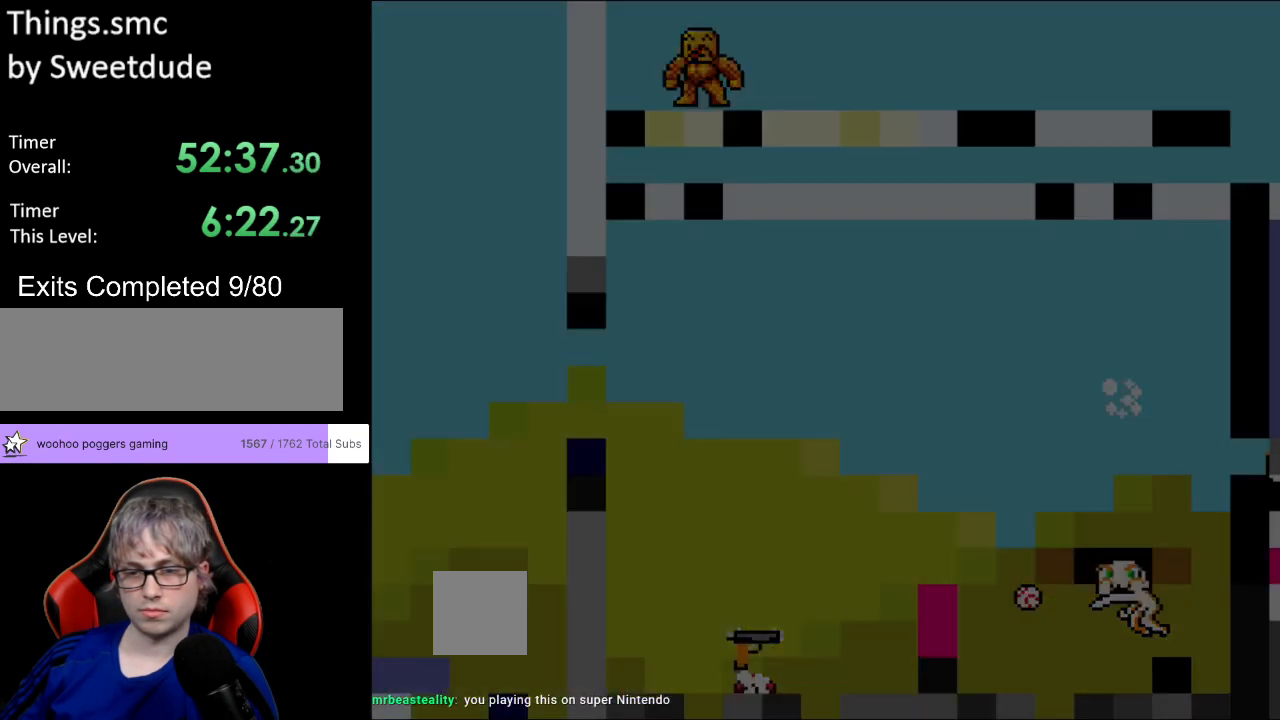
{"buttons": ["Y"], "events": [[33, "L1", "up"], [233, "B", "up"]]}
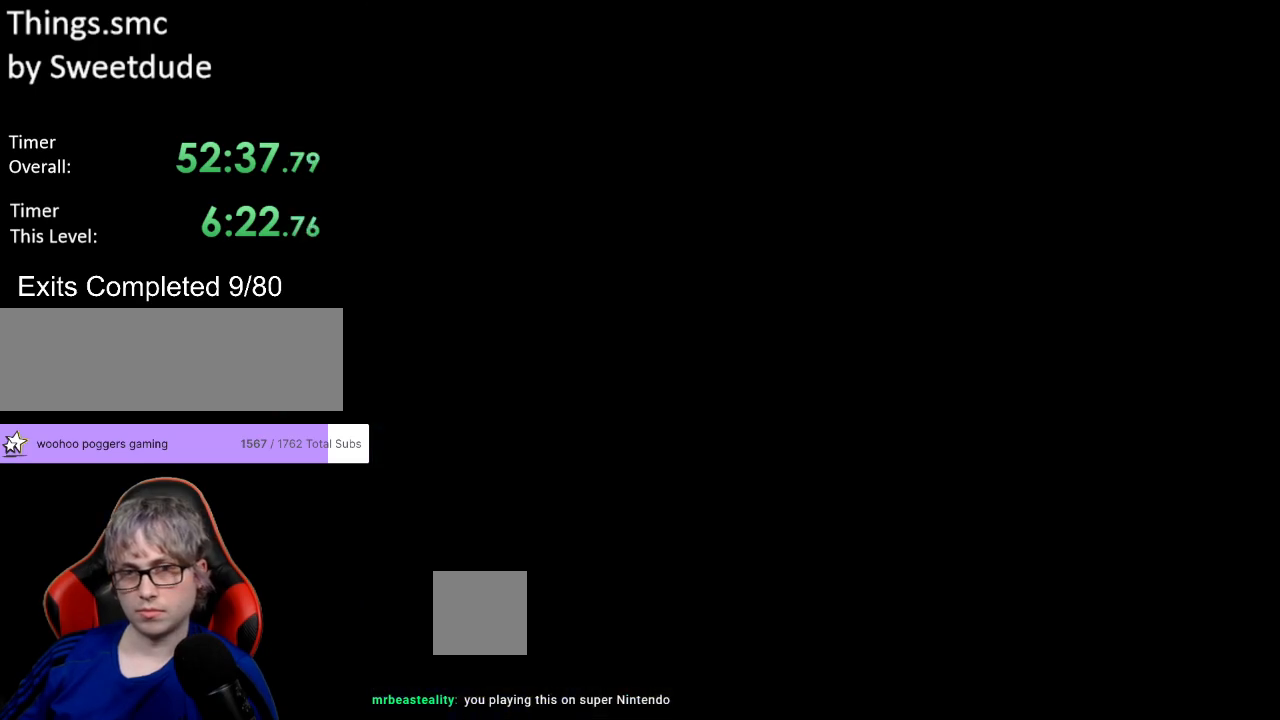
{"buttons": ["Y"], "events": []}
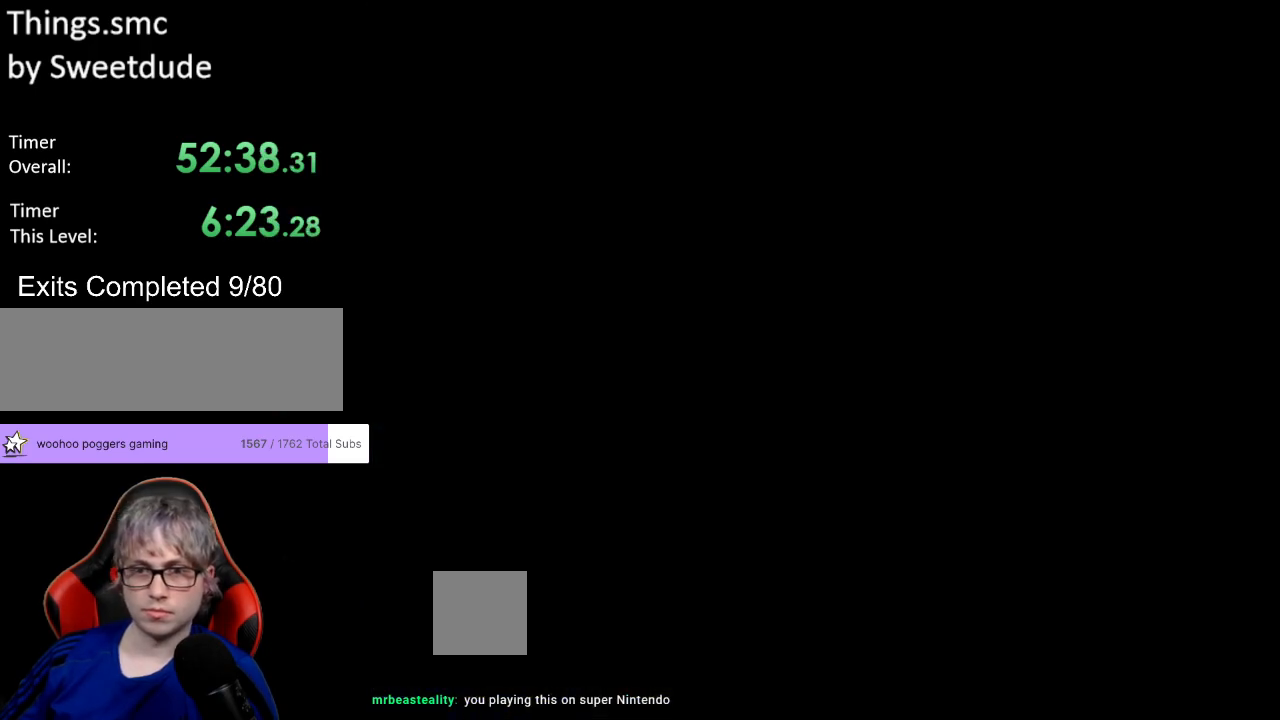
{"buttons": ["Y", "L1"], "events": [[417, "L1", "down"]]}
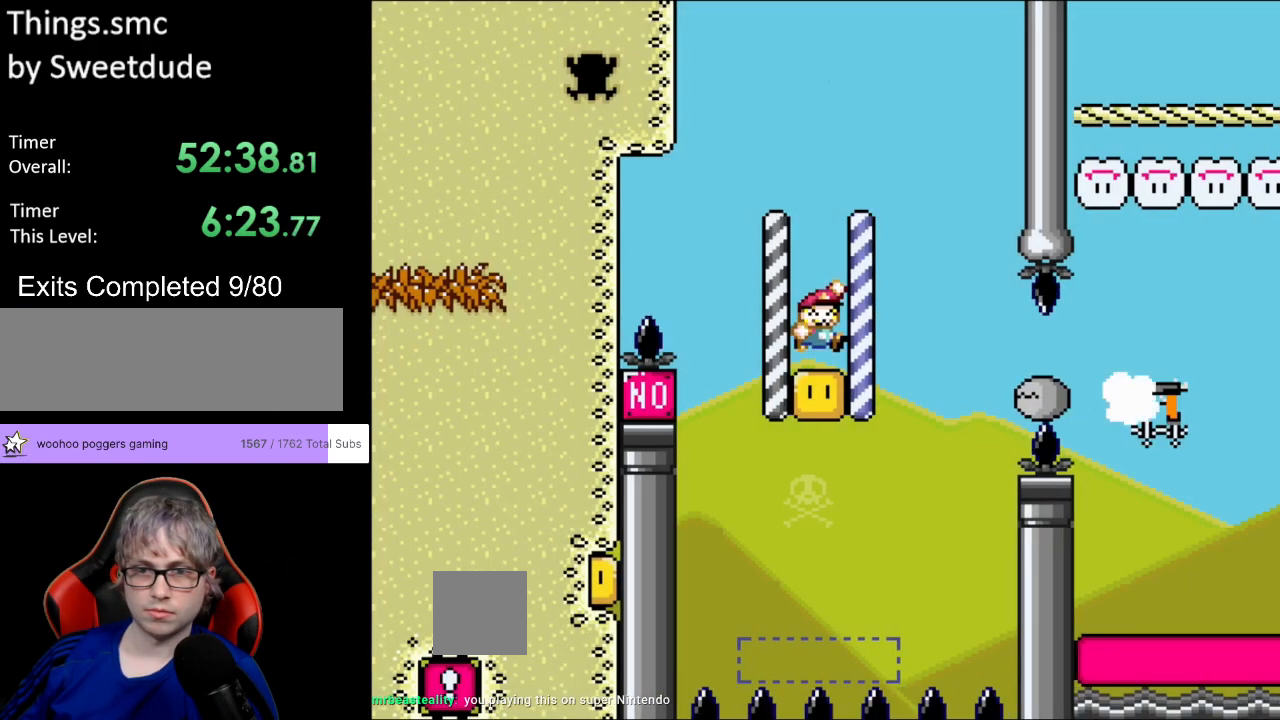
{"buttons": ["Y", "DPAD_LEFT"], "events": [[17, "B", "down"], [50, "DPAD_RIGHT", "down"], [50, "L1", "up"], [200, "L1", "down"], [283, "B", "up"], [300, "L1", "up"], [317, "DPAD_LEFT", "down"], [317, "DPAD_RIGHT", "up"]]}
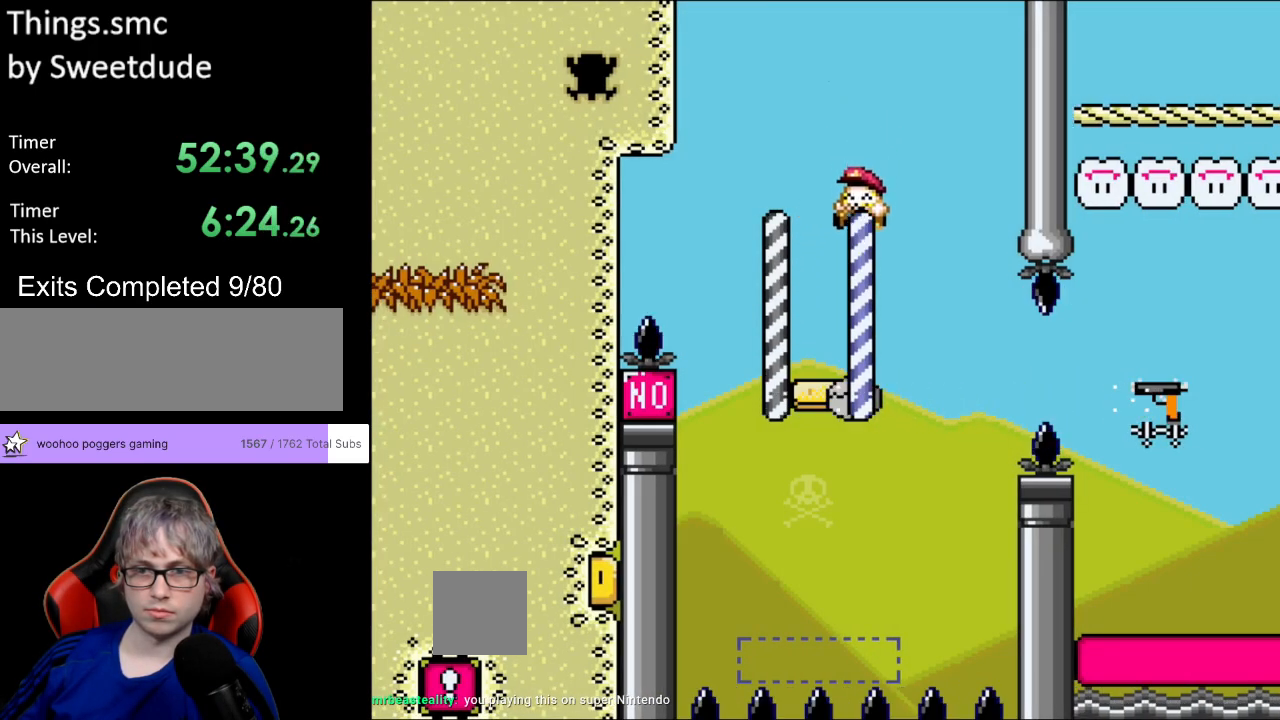
{"buttons": ["B", "Y", "DPAD_RIGHT"], "events": [[67, "DPAD_LEFT", "up"], [167, "DPAD_RIGHT", "down"], [500, "B", "down"]]}
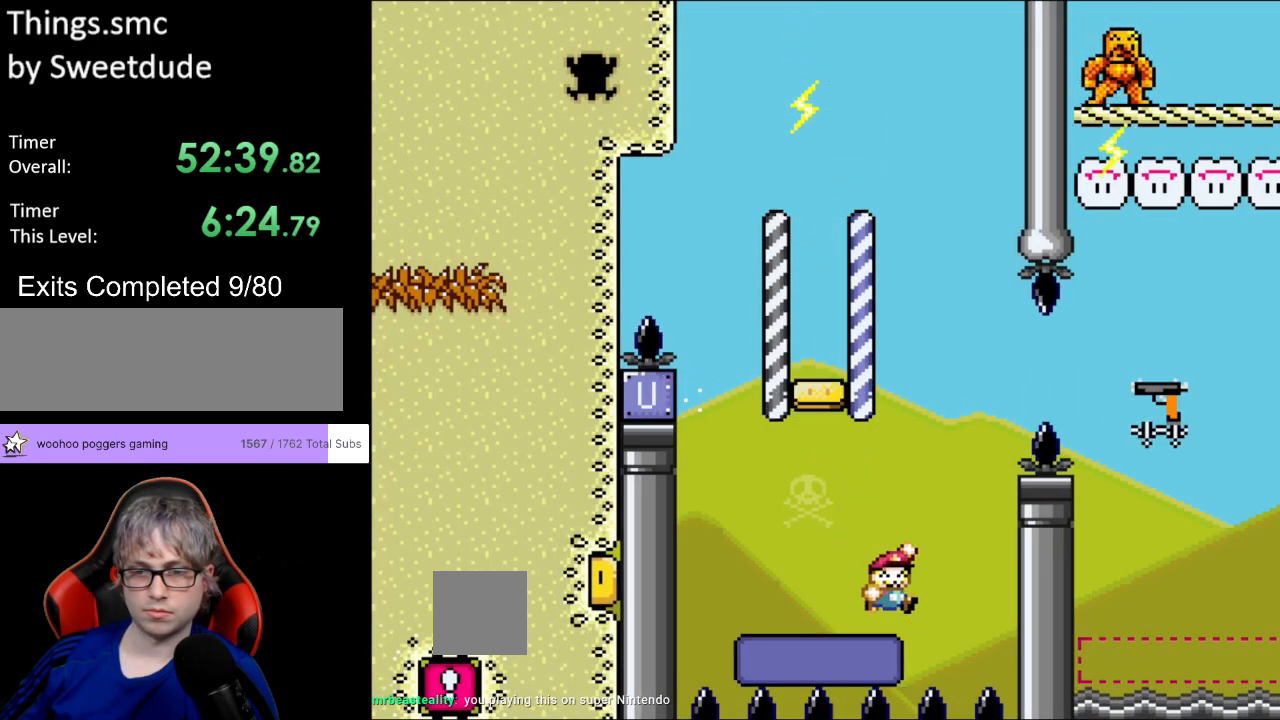
{"buttons": ["B", "Y", "DPAD_RIGHT"], "events": [[117, "L1", "down"], [183, "DPAD_UP", "down"], [267, "DPAD_UP", "up"], [300, "L1", "up"]]}
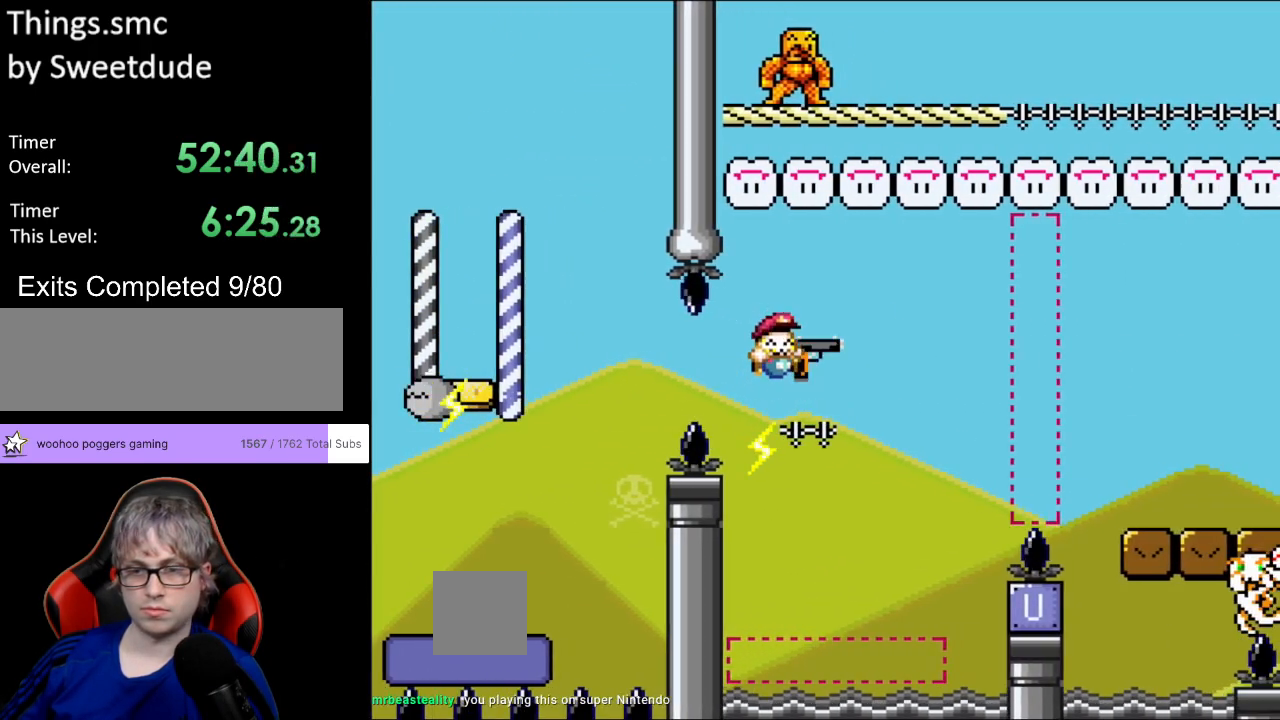
{"buttons": ["Y", "DPAD_RIGHT"], "events": [[183, "DPAD_RIGHT", "up"], [183, "DPAD_UP", "down"], [200, "DPAD_LEFT", "down"], [217, "DPAD_UP", "up"], [367, "B", "up"], [367, "DPAD_DOWN", "down"], [367, "DPAD_LEFT", "up"], [383, "DPAD_DOWN", "up"], [383, "DPAD_RIGHT", "down"]]}
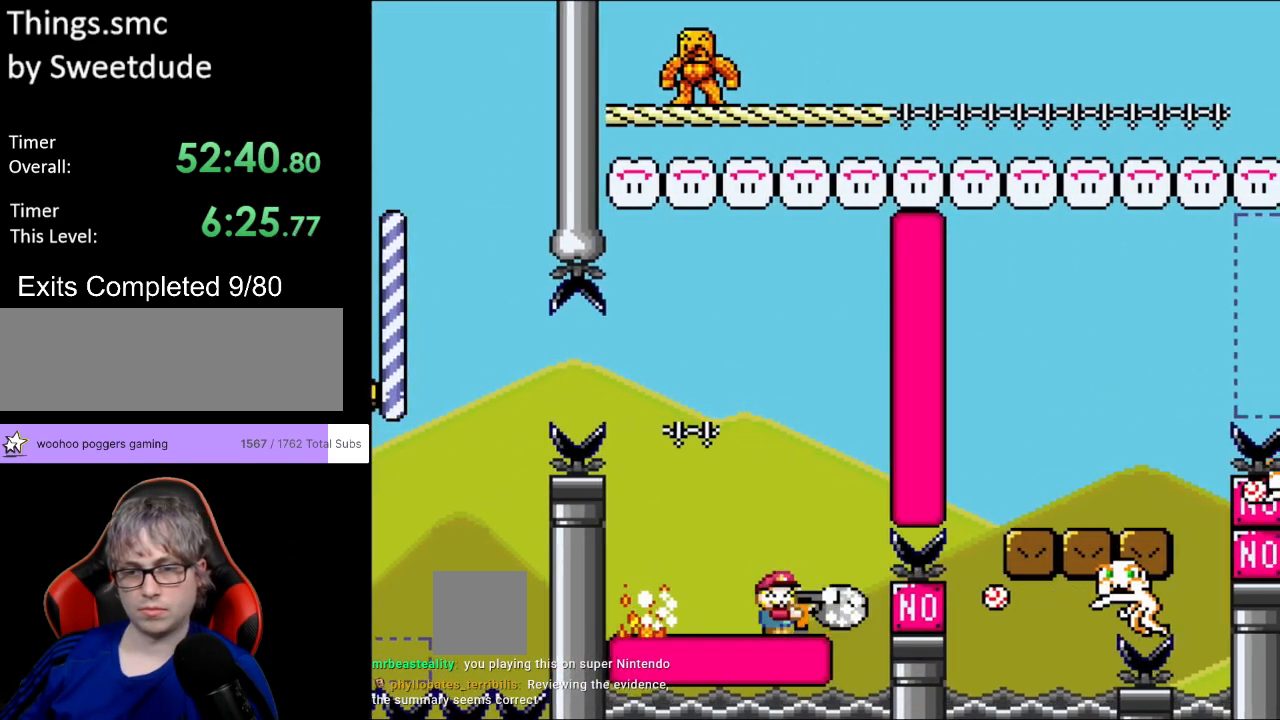
{"buttons": ["B", "Y", "DPAD_RIGHT"], "events": [[33, "L1", "down"], [50, "B", "down"], [133, "L1", "up"]]}
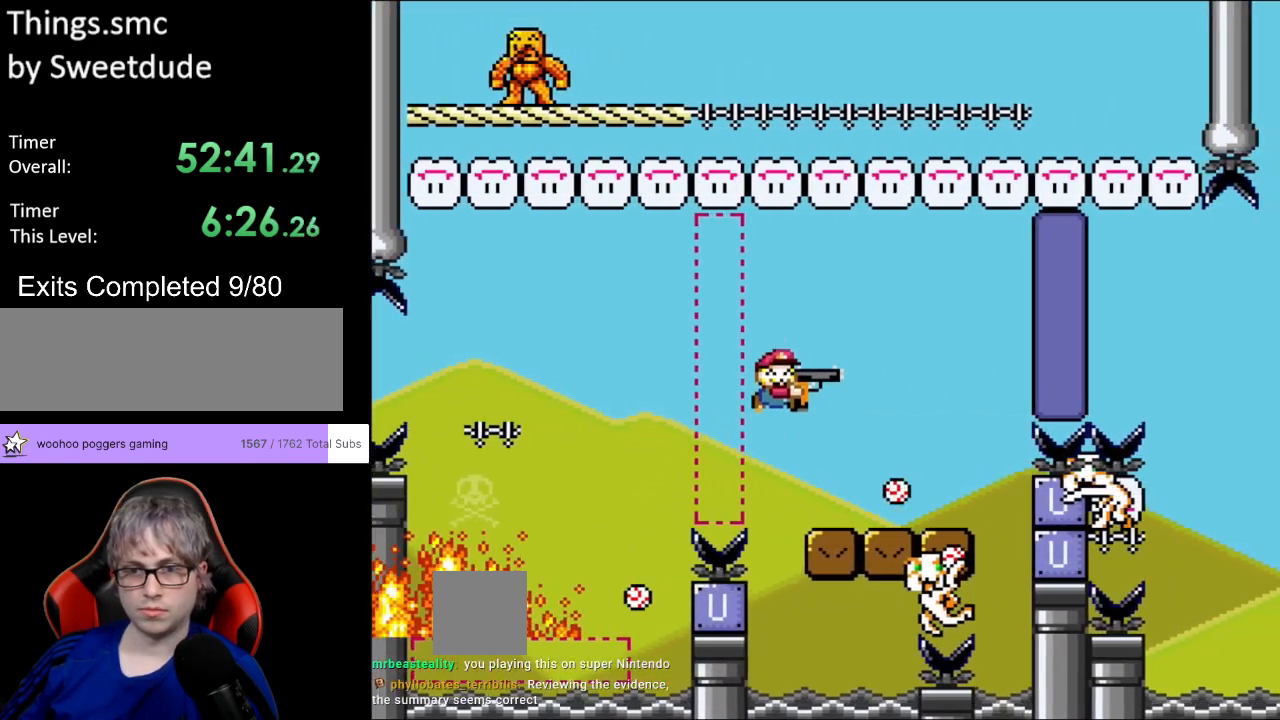
{"buttons": ["Y", "DPAD_RIGHT"], "events": [[183, "DPAD_RIGHT", "up"], [183, "DPAD_UP", "down"], [200, "DPAD_LEFT", "down"], [233, "DPAD_UP", "up"], [317, "B", "up"], [450, "DPAD_LEFT", "up"], [483, "DPAD_RIGHT", "down"]]}
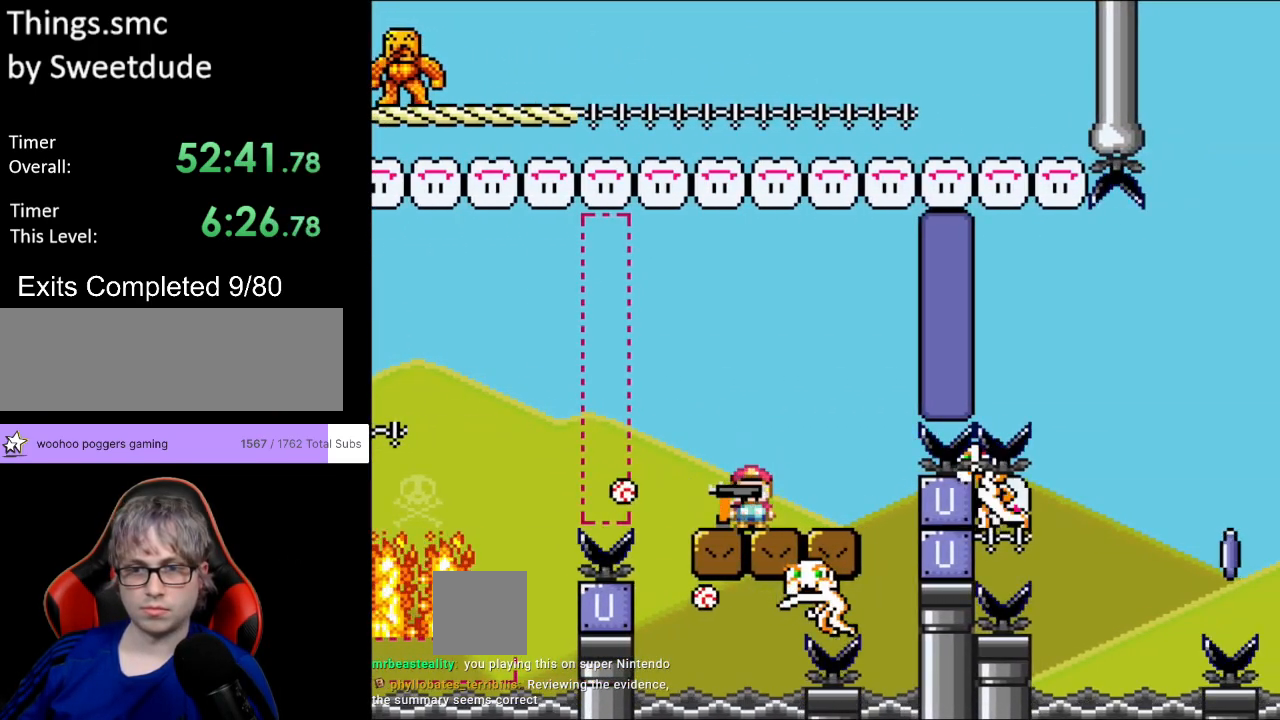
{"buttons": ["B", "Y"], "events": [[67, "DPAD_RIGHT", "up"], [83, "L1", "down"], [217, "L1", "up"], [217, "R1", "down"], [250, "B", "down"], [250, "R1", "up"]]}
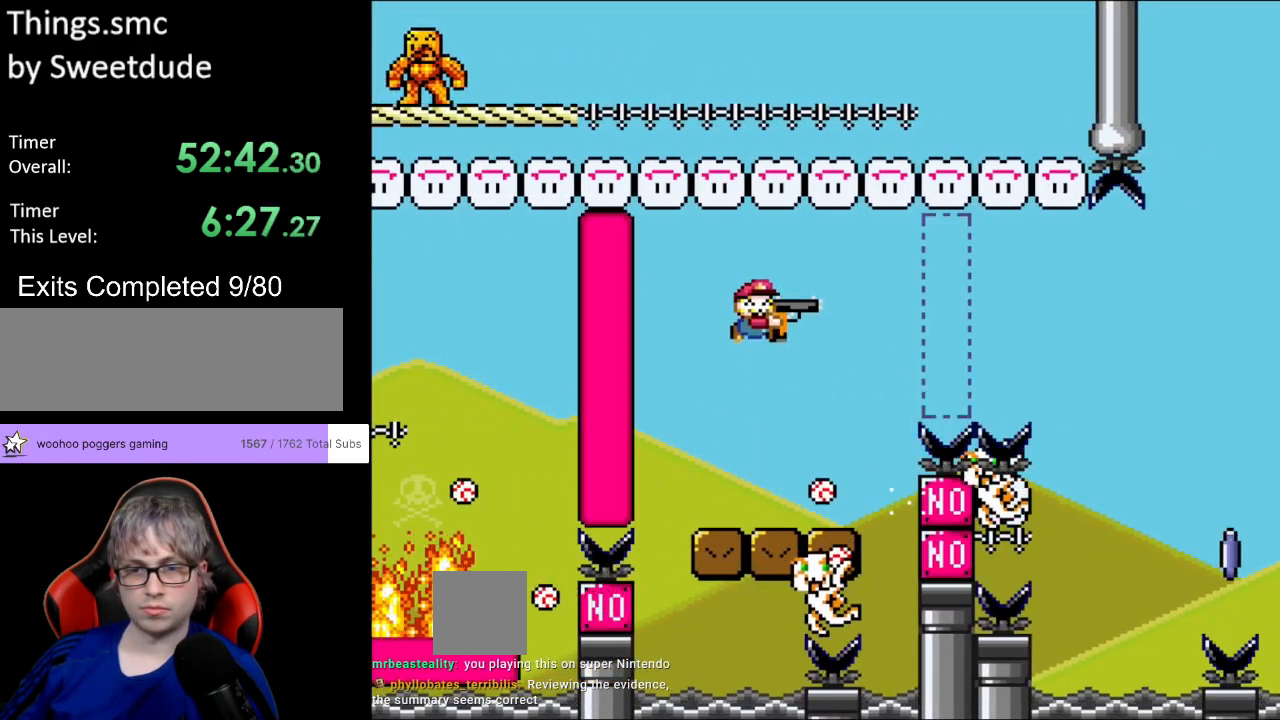
{"buttons": ["Y"], "events": [[333, "B", "up"]]}
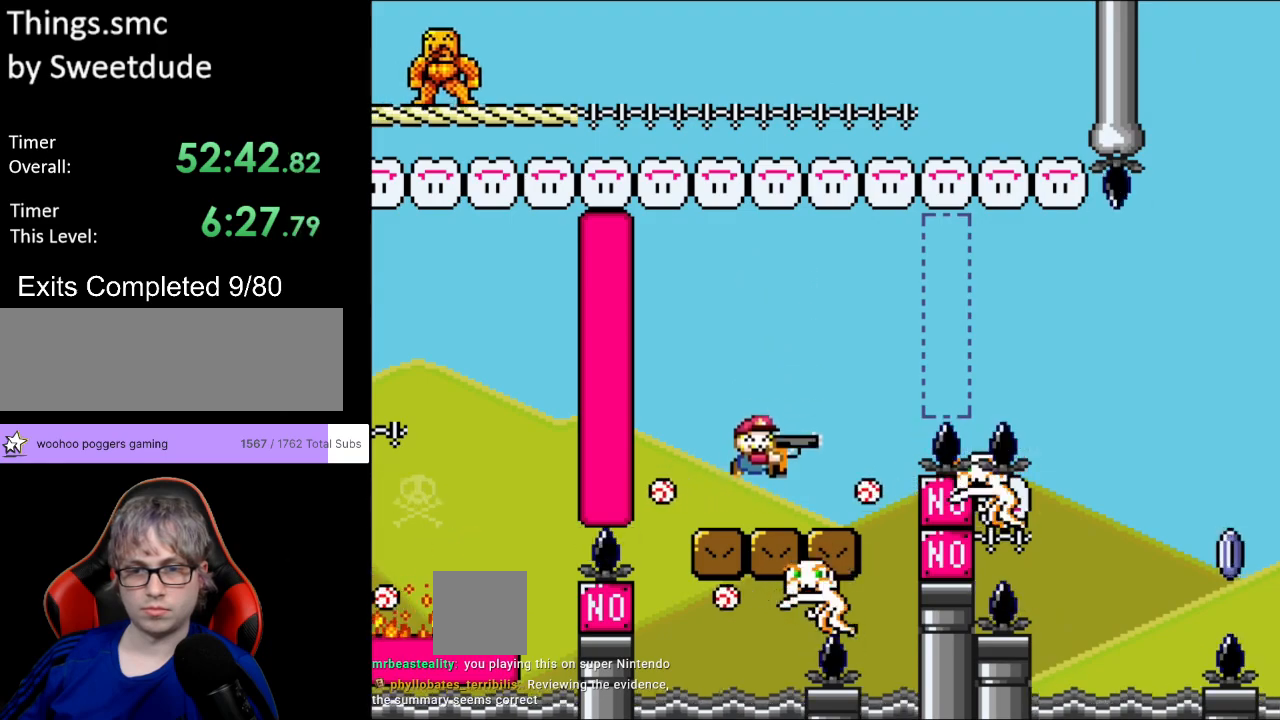
{"buttons": ["Y"], "events": [[133, "B", "down"], [300, "B", "up"]]}
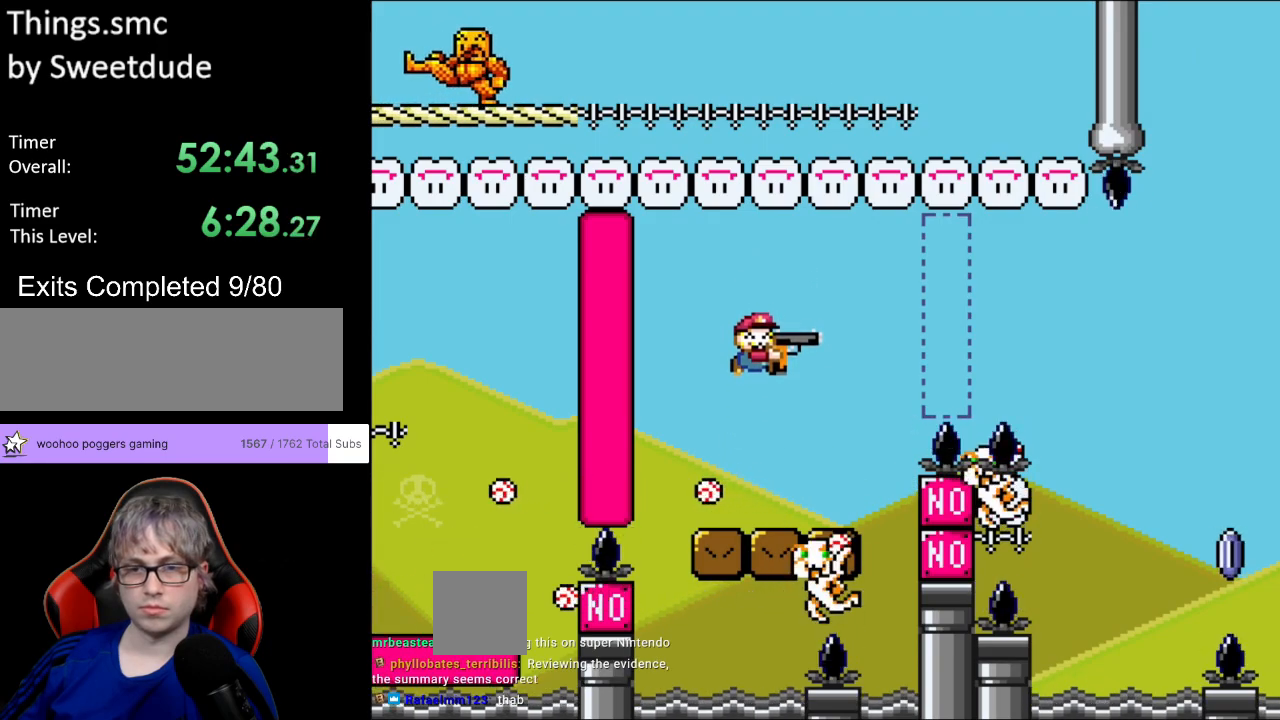
{"buttons": ["Y"], "events": [[50, "DPAD_RIGHT", "down"], [167, "DPAD_RIGHT", "up"]]}
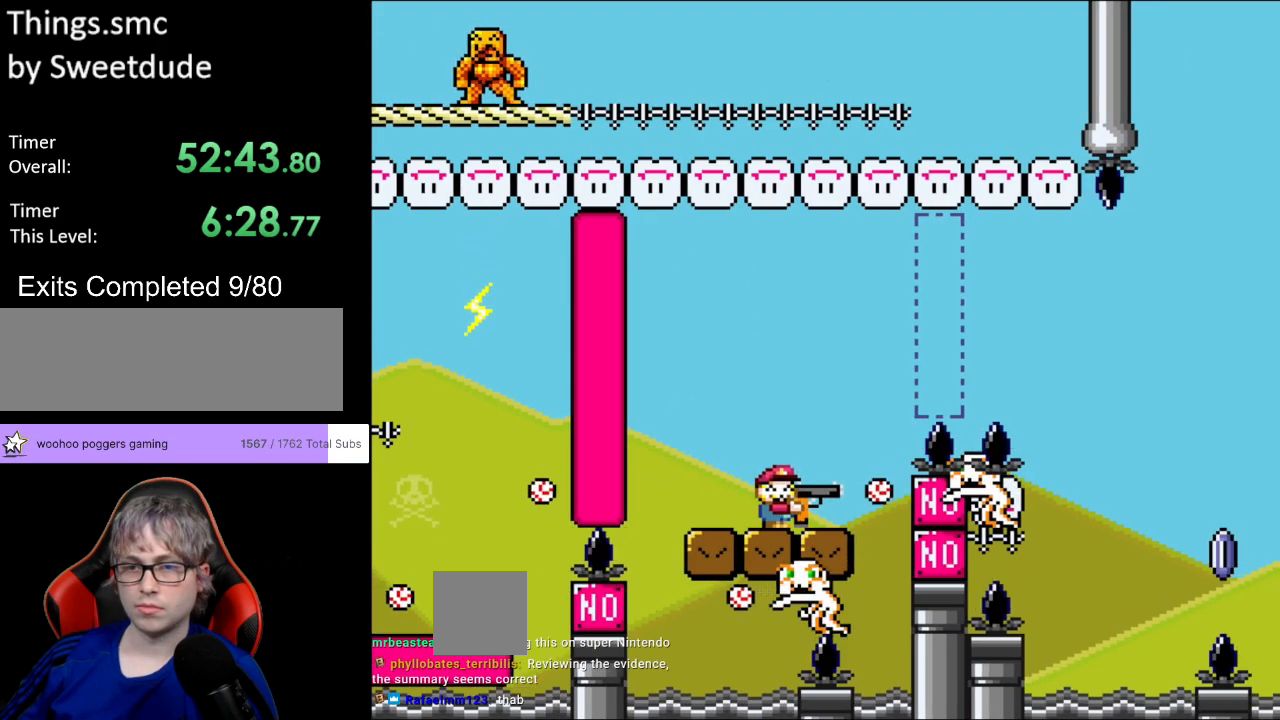
{"buttons": ["Y"], "events": [[67, "B", "down"], [300, "B", "up"]]}
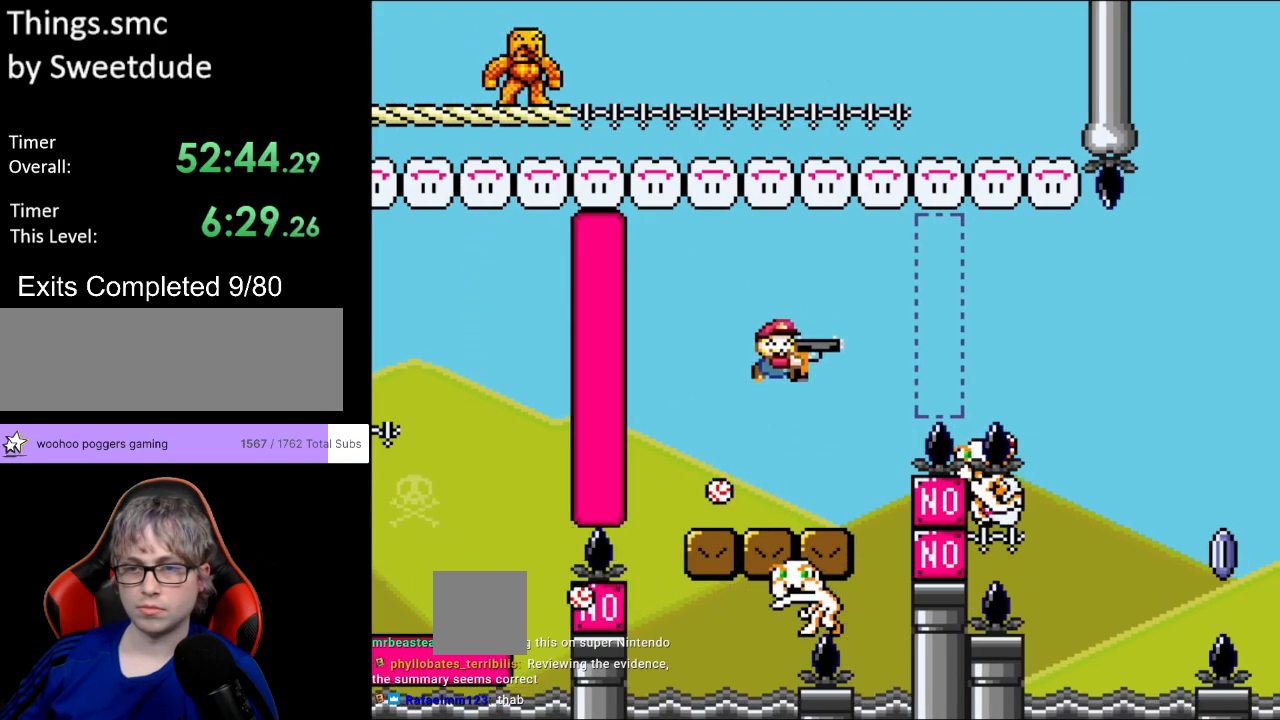
{"buttons": ["Y"], "events": [[150, "DPAD_RIGHT", "down"], [217, "DPAD_RIGHT", "up"]]}
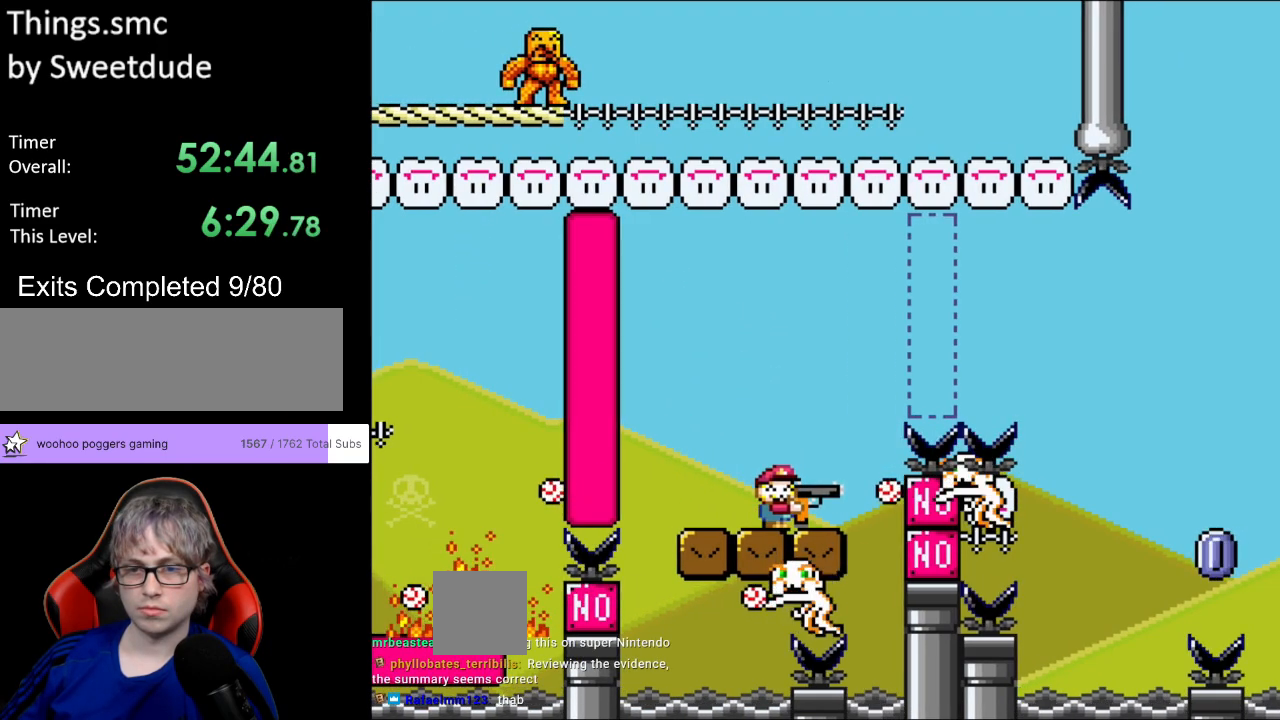
{"buttons": ["Y"], "events": [[50, "B", "down"], [233, "B", "up"]]}
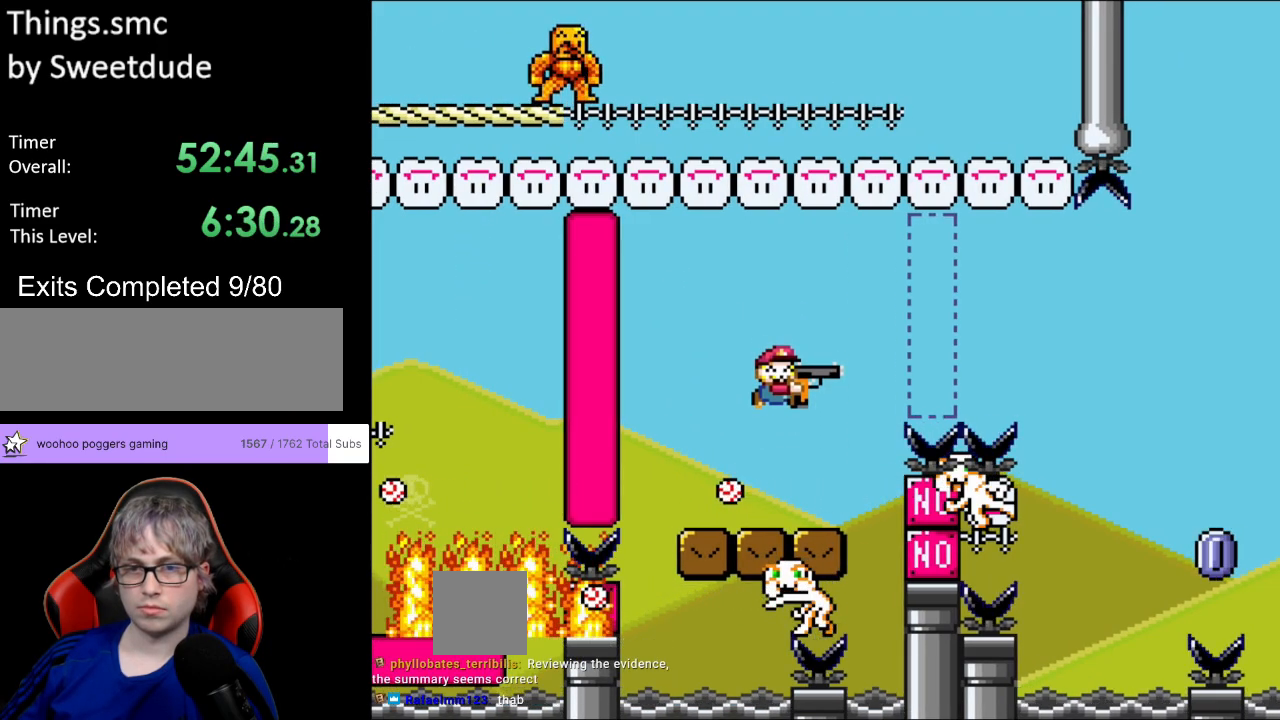
{"buttons": ["Y"], "events": [[400, "DPAD_RIGHT", "down"], [500, "DPAD_RIGHT", "up"]]}
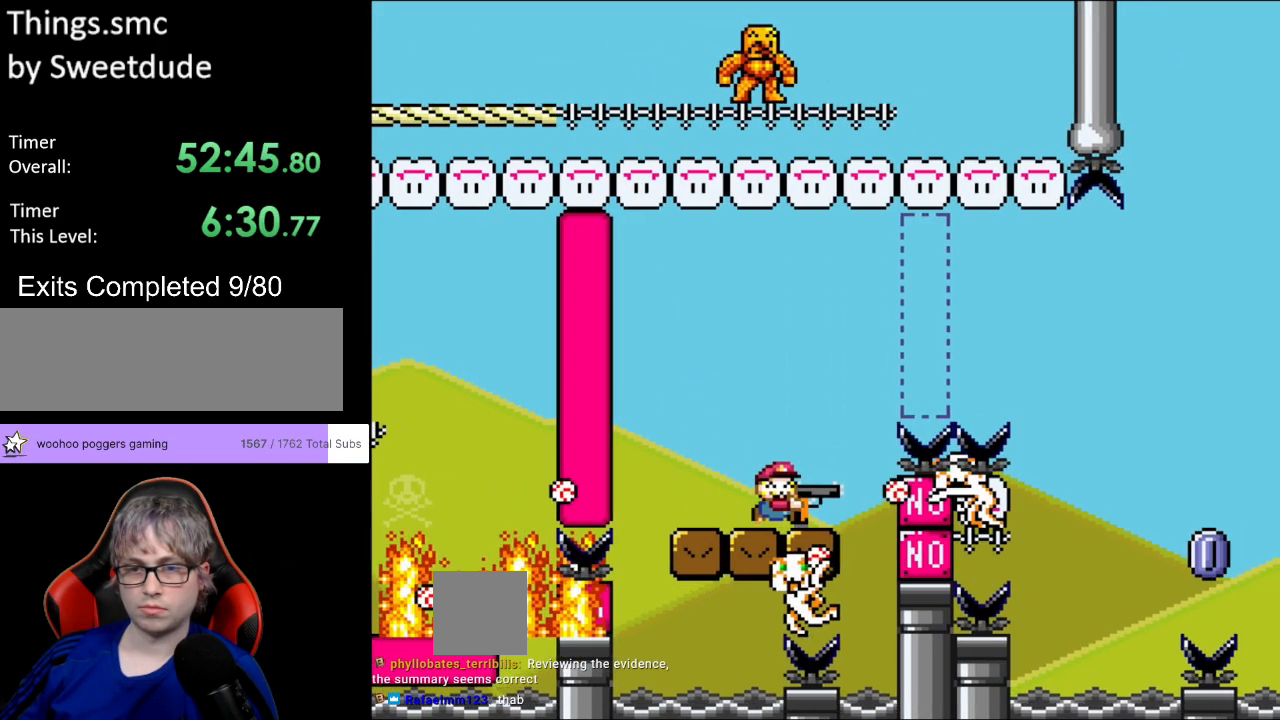
{"buttons": ["DPAD_UP"], "events": [[133, "B", "down"], [233, "B", "up"], [433, "DPAD_UP", "down"], [450, "Y", "up"]]}
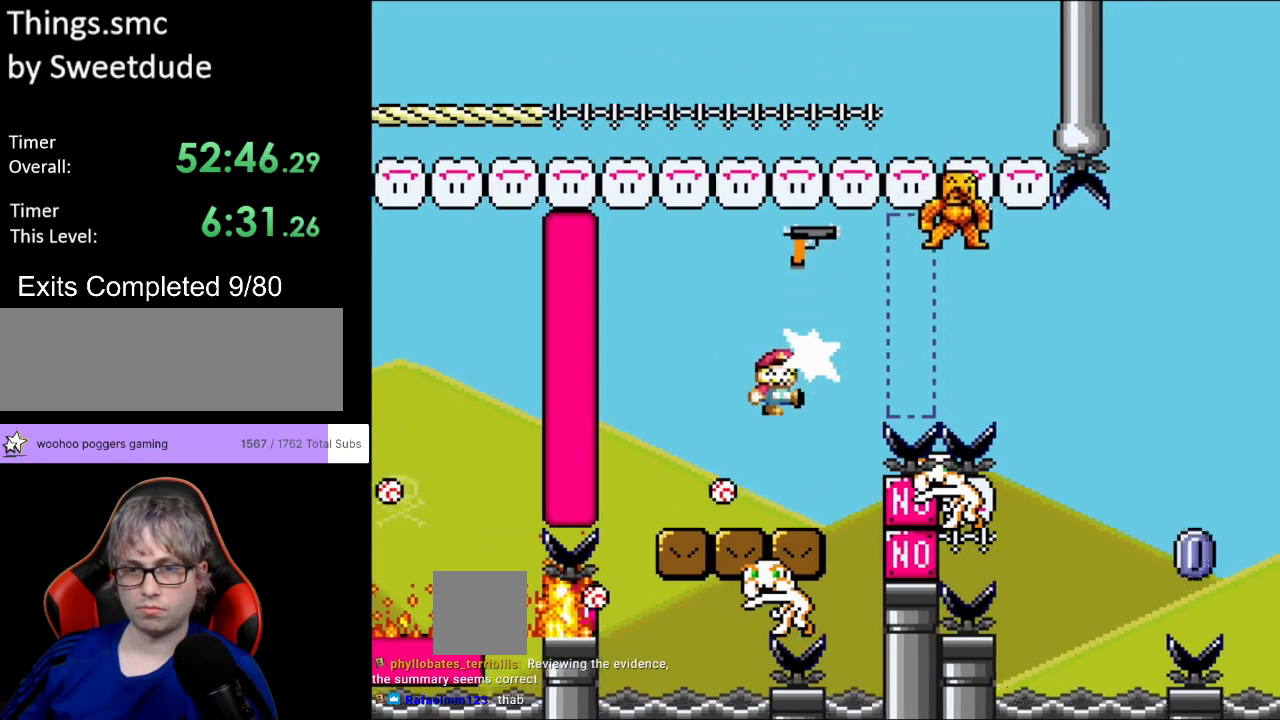
{"buttons": ["A", "X", "DPAD_RIGHT"], "events": [[33, "X", "down"], [117, "DPAD_UP", "up"], [183, "DPAD_RIGHT", "down"], [333, "A", "down"]]}
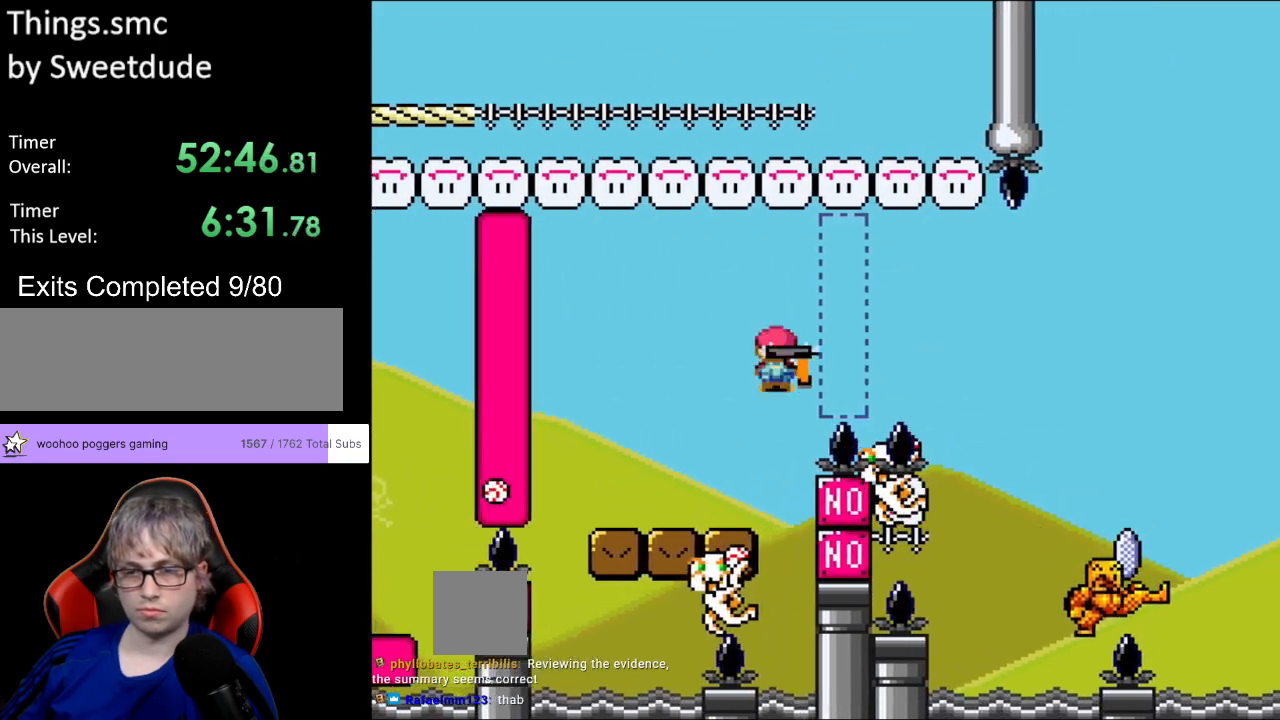
{"buttons": ["A", "X", "DPAD_RIGHT"], "events": [[300, "A", "up"], [400, "A", "down"]]}